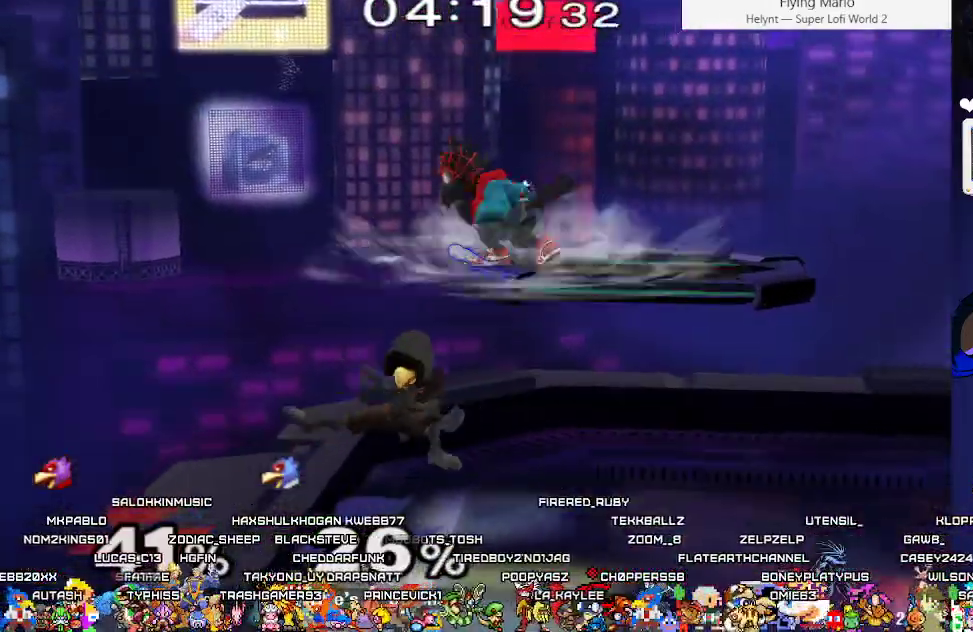
Gameplay with a controller (arcade stick); each line is a JSON object with the inputs held at the frame after it. "events" lists button and stick changes between this image and that frame as [ms after this image, input, new state], when the widget could be followed in between. Not read: L3 R3 other_buttons.
{"buttons": ["B", "DPAD_DOWN"], "events": [[33, "C_RIGHT", "down"], [33, "DPAD_DOWN", "down"], [83, "DPAD_LEFT", "up"], [133, "C_RIGHT", "up"], [150, "DPAD_DOWN", "up"], [217, "DPAD_UP", "down"], [217, "Z", "down"], [250, "DPAD_UP", "up"], [300, "Z", "up"], [383, "DPAD_DOWN", "down"], [467, "B", "down"]]}
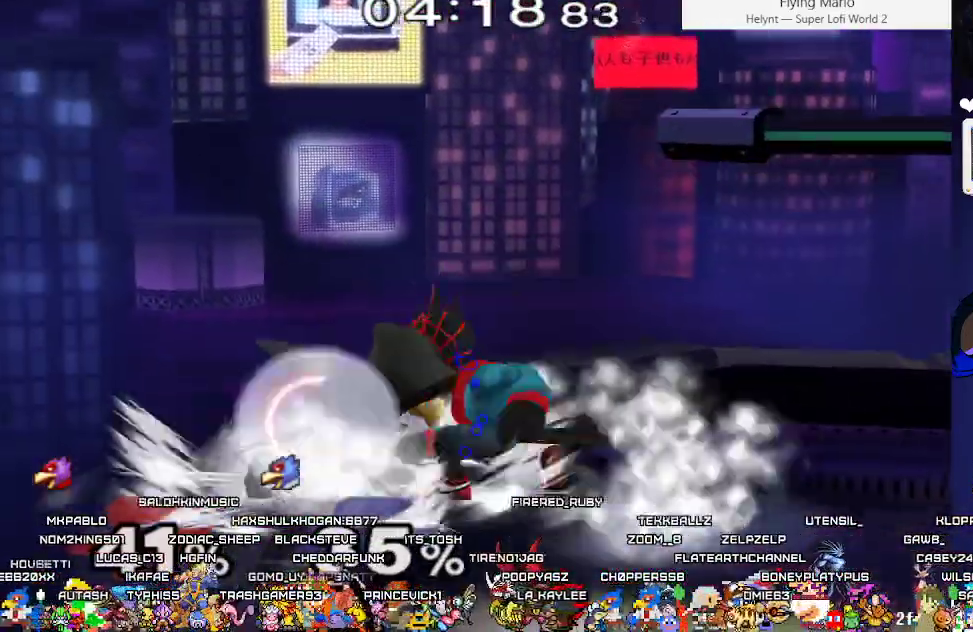
{"buttons": [], "events": [[83, "B", "up"], [83, "X", "down"], [117, "Z", "down"], [133, "DPAD_DOWN", "up"], [133, "X", "up"], [167, "Z", "up"], [233, "C_LEFT", "down"], [283, "C_LEFT", "up"]]}
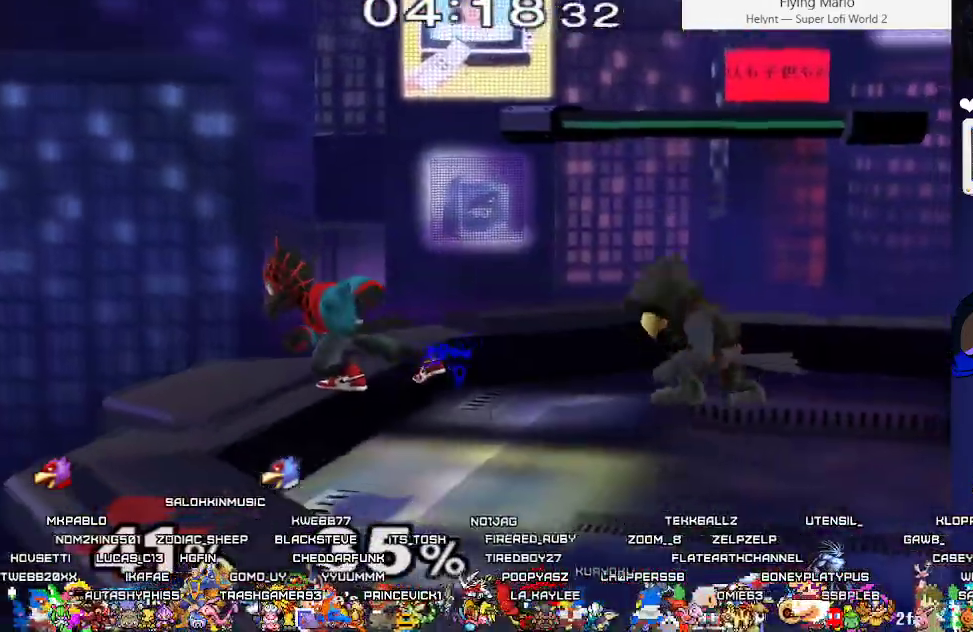
{"buttons": [], "events": [[83, "L1", "down"], [383, "X", "down"], [433, "L1", "up"], [433, "X", "up"], [450, "DPAD_RIGHT", "down"], [483, "DPAD_RIGHT", "up"]]}
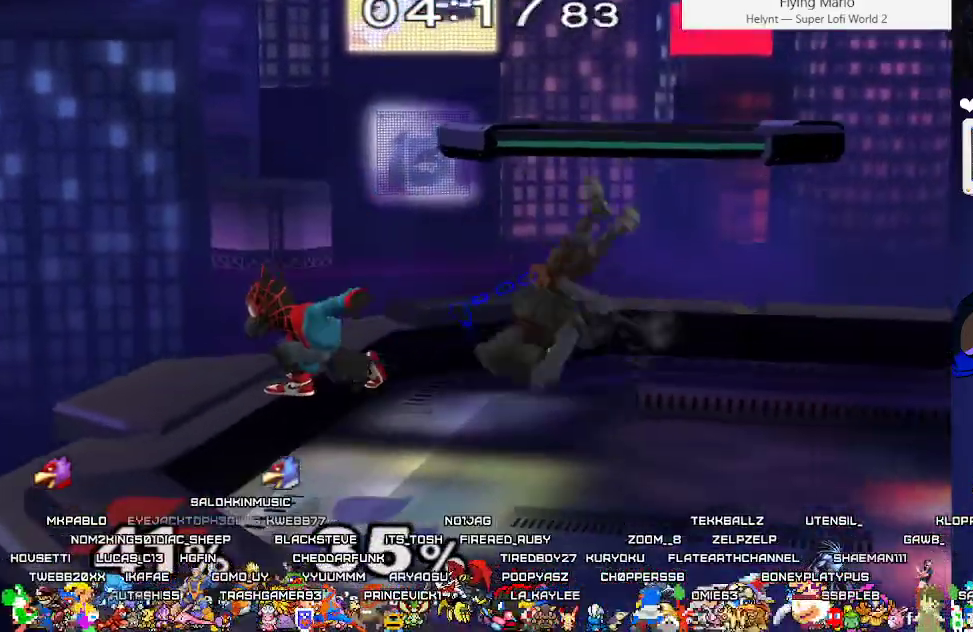
{"buttons": ["DPAD_LEFT"], "events": [[100, "X", "down"], [167, "X", "up"], [233, "X", "down"], [317, "DPAD_LEFT", "down"], [333, "X", "up"]]}
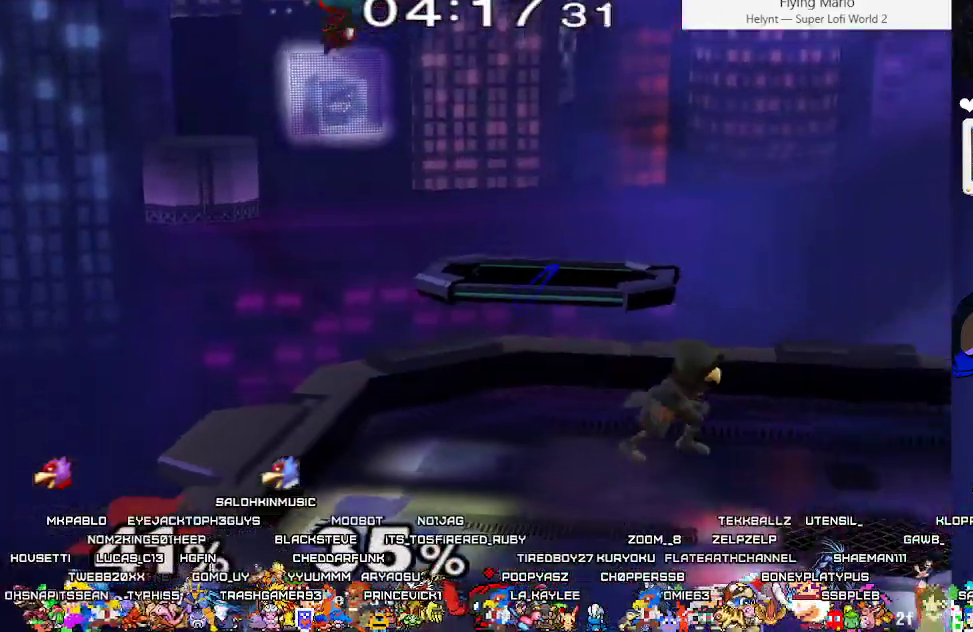
{"buttons": [], "events": [[50, "DPAD_LEFT", "up"], [100, "DPAD_RIGHT", "down"], [150, "DPAD_RIGHT", "up"], [200, "B", "down"], [283, "DPAD_RIGHT", "down"], [317, "DPAD_DOWN", "down"], [350, "DPAD_RIGHT", "up"], [367, "DPAD_DOWN", "up"], [400, "B", "up"]]}
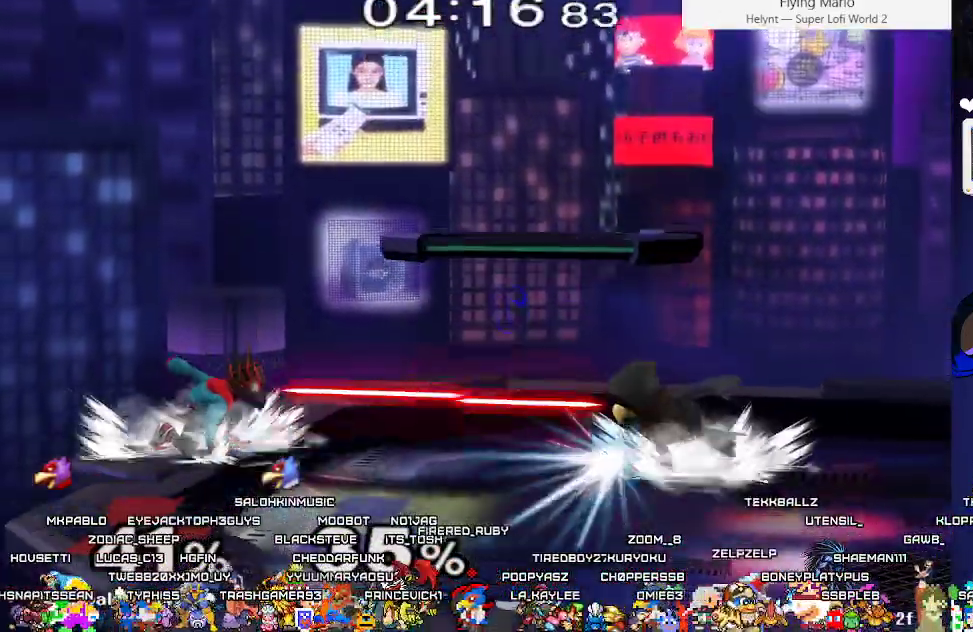
{"buttons": ["B", "DPAD_RIGHT"], "events": [[17, "L1", "down"], [217, "X", "down"], [250, "X", "up"], [317, "L1", "up"], [333, "B", "down"], [483, "DPAD_RIGHT", "down"]]}
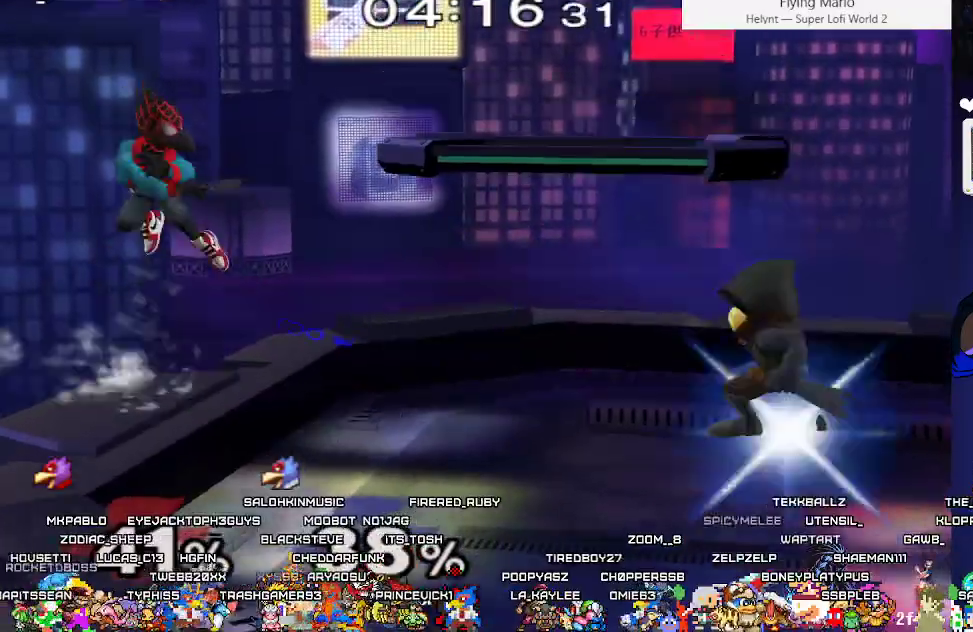
{"buttons": ["B", "DPAD_DOWN", "DPAD_RIGHT"], "events": [[17, "DPAD_DOWN", "down"], [83, "B", "up"], [83, "DPAD_RIGHT", "up"], [117, "DPAD_DOWN", "up"], [167, "DPAD_RIGHT", "down"], [200, "X", "down"], [250, "X", "up"], [317, "DPAD_RIGHT", "up"], [333, "B", "down"], [433, "DPAD_RIGHT", "down"], [483, "DPAD_DOWN", "down"]]}
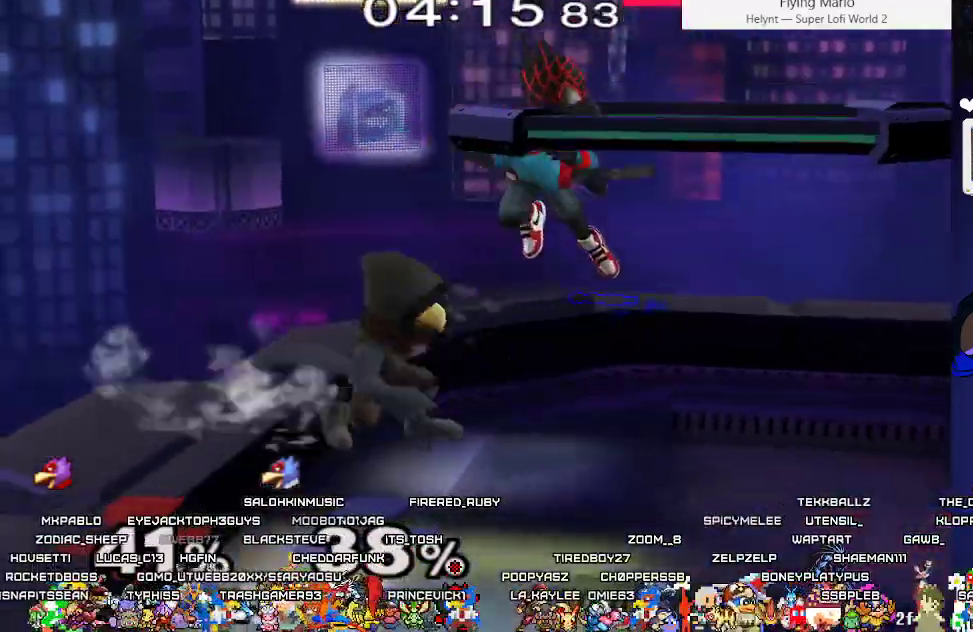
{"buttons": ["DPAD_LEFT"], "events": [[50, "DPAD_RIGHT", "up"], [67, "B", "up"], [133, "DPAD_DOWN", "up"], [150, "X", "down"], [167, "DPAD_LEFT", "down"], [200, "X", "up"], [233, "C_LEFT", "down"], [350, "C_LEFT", "up"]]}
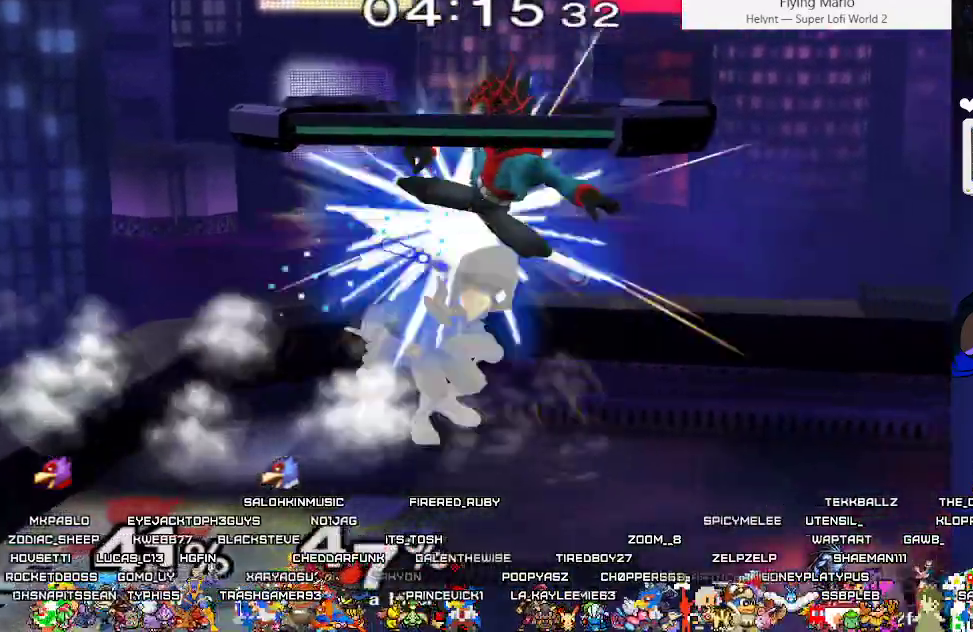
{"buttons": ["B", "DPAD_DOWN"], "events": [[167, "DPAD_LEFT", "up"], [200, "DPAD_DOWN", "down"], [283, "B", "down"], [367, "B", "up"], [417, "X", "down"], [450, "X", "up"], [500, "B", "down"]]}
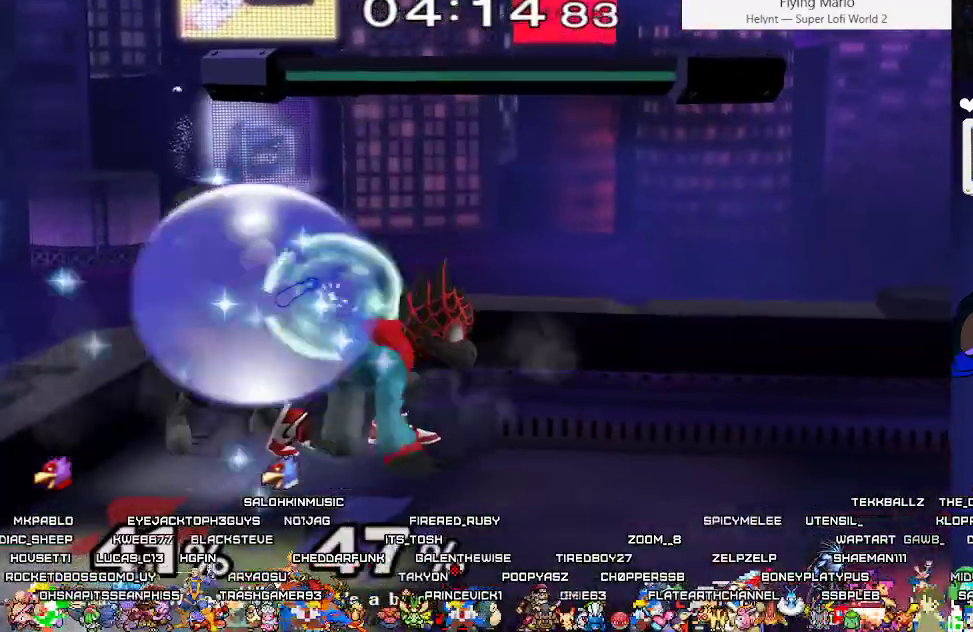
{"buttons": ["DPAD_RIGHT"], "events": [[67, "B", "up"], [133, "X", "down"], [167, "X", "up"], [217, "C_LEFT", "down"], [233, "DPAD_DOWN", "up"], [283, "C_LEFT", "up"], [350, "DPAD_RIGHT", "down"]]}
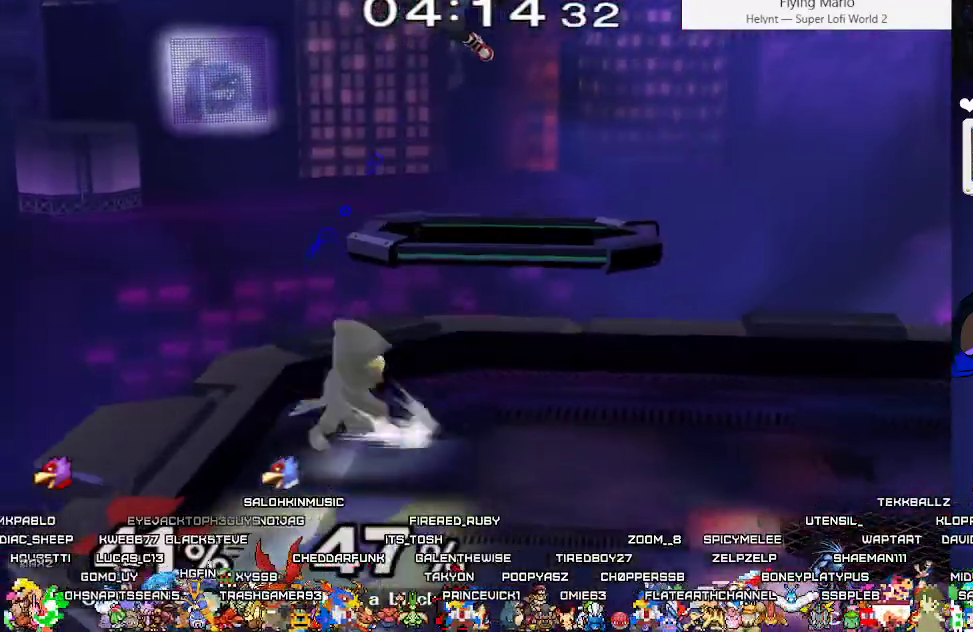
{"buttons": ["DPAD_RIGHT"]}
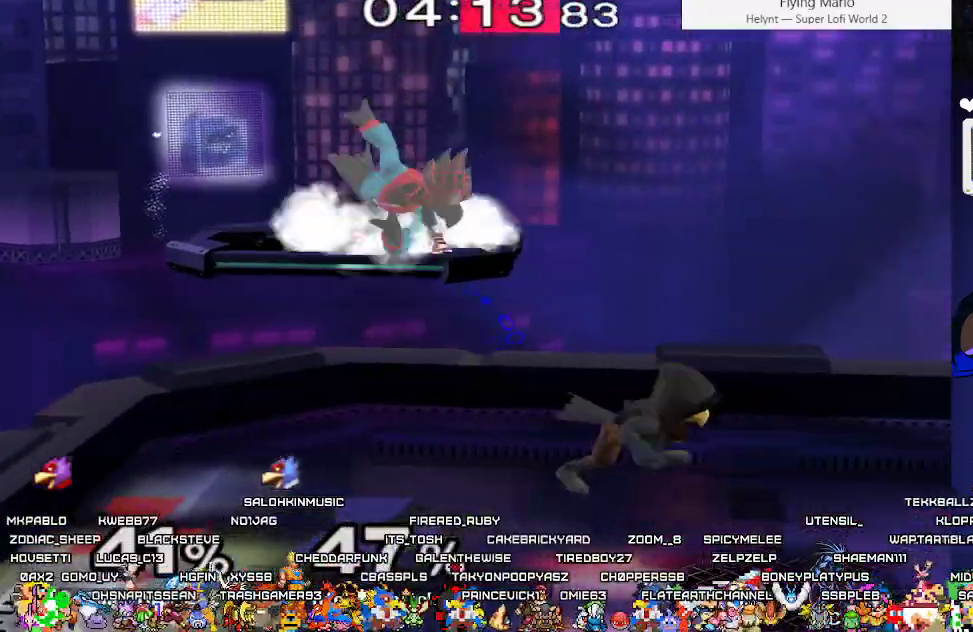
{"buttons": [], "events": [[50, "DPAD_UP", "down"], [50, "Z", "down"], [83, "DPAD_UP", "up"], [100, "DPAD_DOWN", "down"], [117, "Z", "up"], [150, "DPAD_RIGHT", "up"], [200, "DPAD_DOWN", "up"]]}
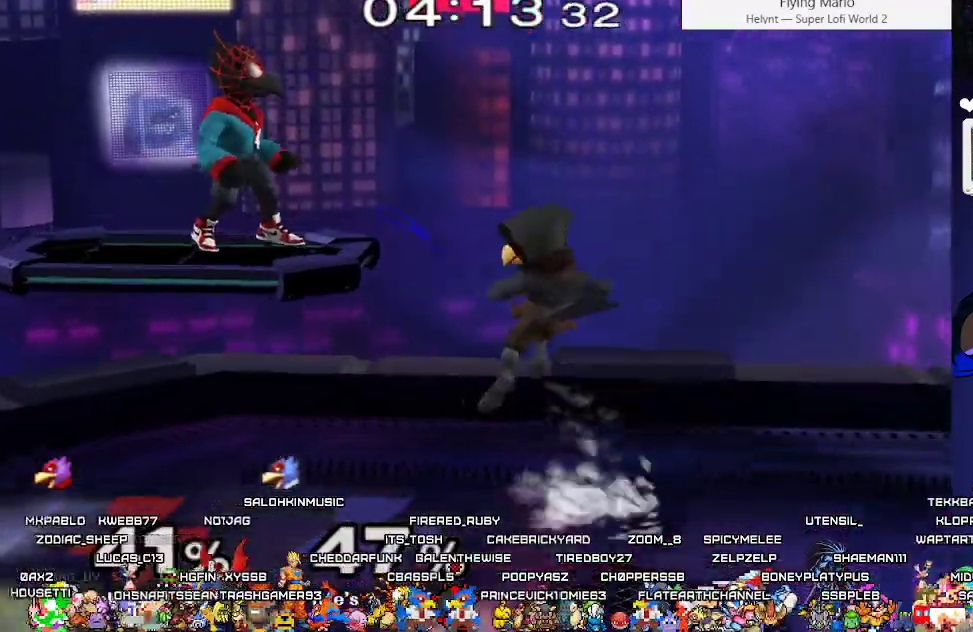
{"buttons": [], "events": [[67, "DPAD_LEFT", "down"], [167, "L1", "down"], [233, "DPAD_DOWN", "down"], [417, "L1", "up"], [433, "DPAD_LEFT", "up"], [450, "DPAD_DOWN", "up"]]}
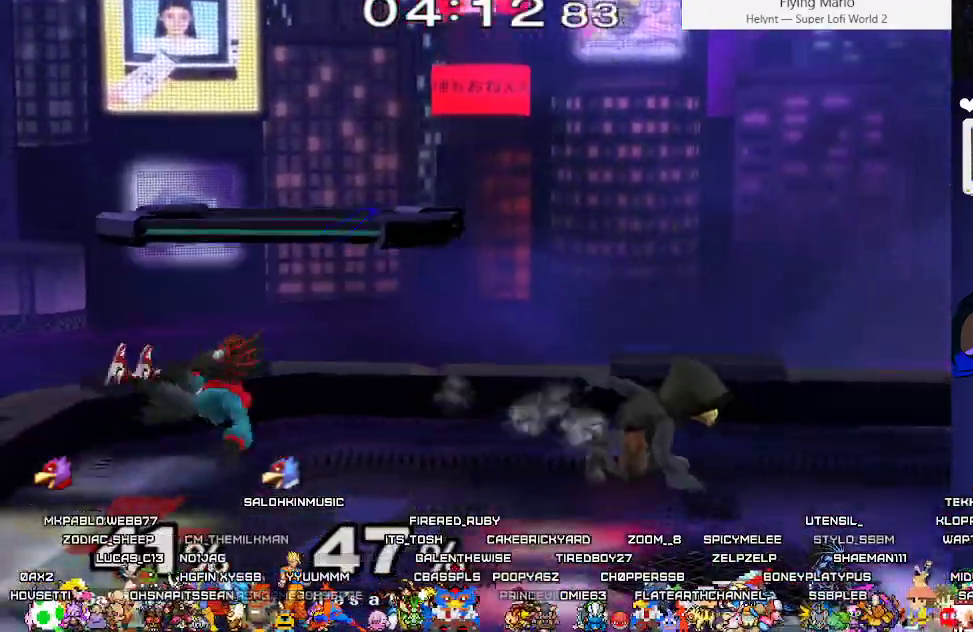
{"buttons": ["B", "DPAD_DOWN", "DPAD_RIGHT"], "events": [[50, "DPAD_LEFT", "down"], [133, "X", "down"], [150, "DPAD_LEFT", "up"], [183, "X", "up"], [250, "DPAD_RIGHT", "down"], [300, "DPAD_RIGHT", "up"], [333, "B", "down"], [433, "DPAD_RIGHT", "down"], [500, "DPAD_DOWN", "down"]]}
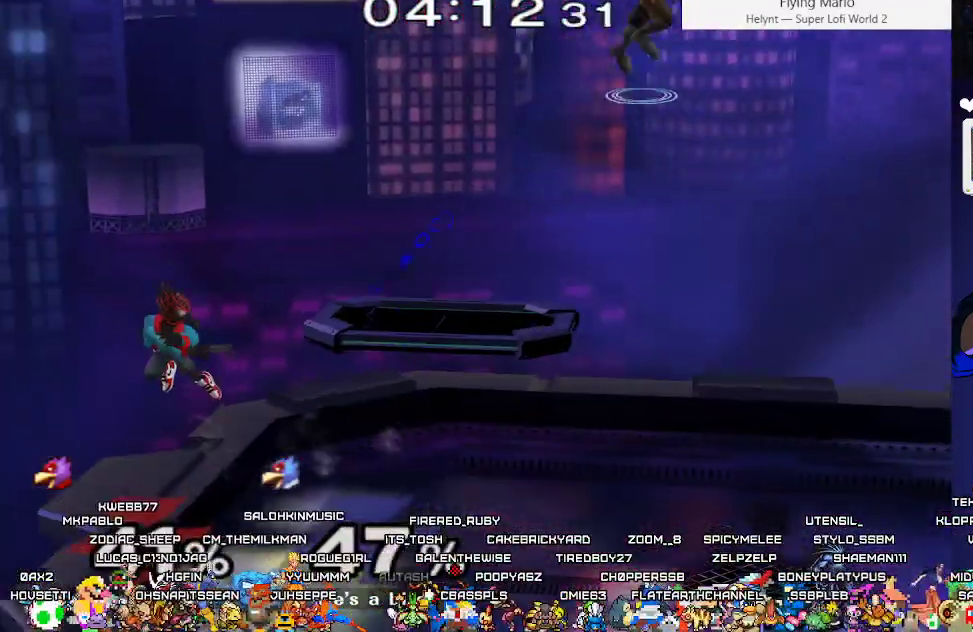
{"buttons": ["B", "DPAD_DOWN", "DPAD_RIGHT"], "events": [[33, "DPAD_RIGHT", "up"], [67, "B", "up"], [83, "DPAD_DOWN", "up"], [167, "DPAD_RIGHT", "down"], [200, "X", "down"], [267, "X", "up"], [300, "DPAD_RIGHT", "up"], [350, "B", "down"], [450, "DPAD_RIGHT", "down"], [483, "DPAD_DOWN", "down"]]}
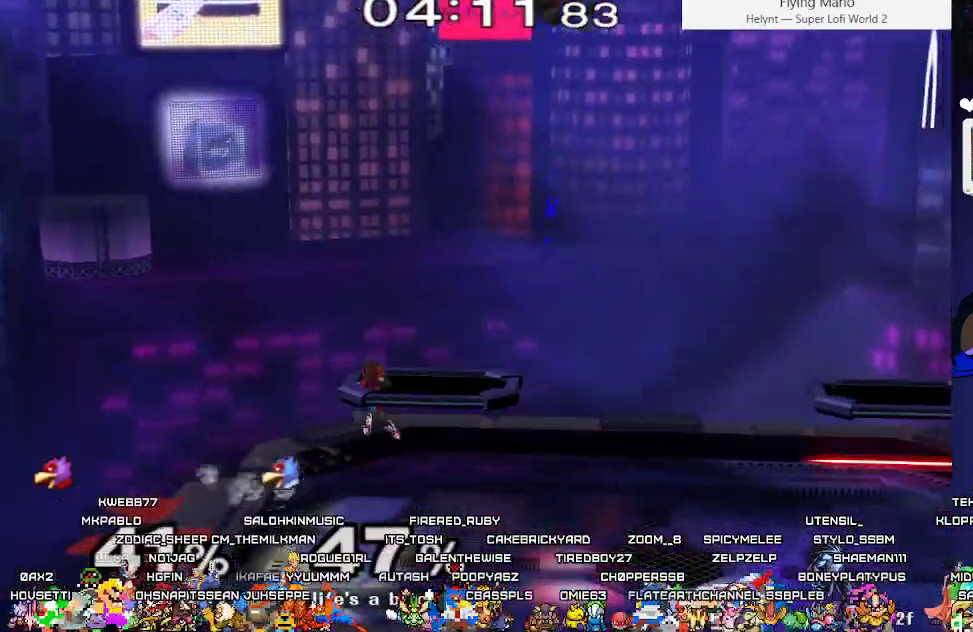
{"buttons": [], "events": [[50, "DPAD_RIGHT", "up"], [100, "DPAD_RIGHT", "down"], [117, "B", "up"], [117, "DPAD_DOWN", "up"], [200, "DPAD_UP", "down"], [233, "DPAD_RIGHT", "up"], [283, "A", "down"], [367, "A", "up"], [383, "DPAD_UP", "up"]]}
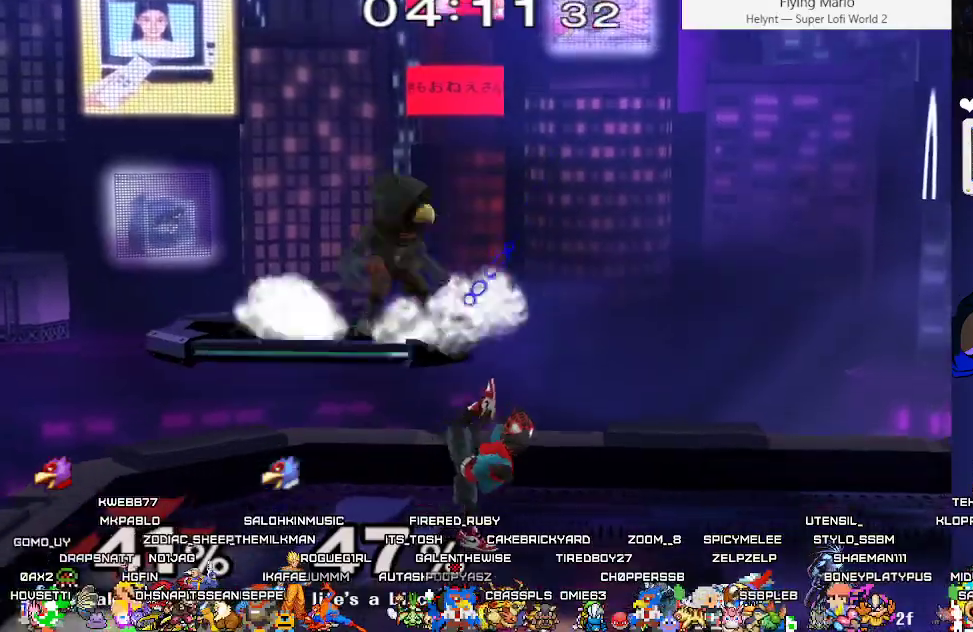
{"buttons": ["L1"], "events": [[150, "DPAD_RIGHT", "down"], [250, "L1", "down"], [300, "DPAD_RIGHT", "up"]]}
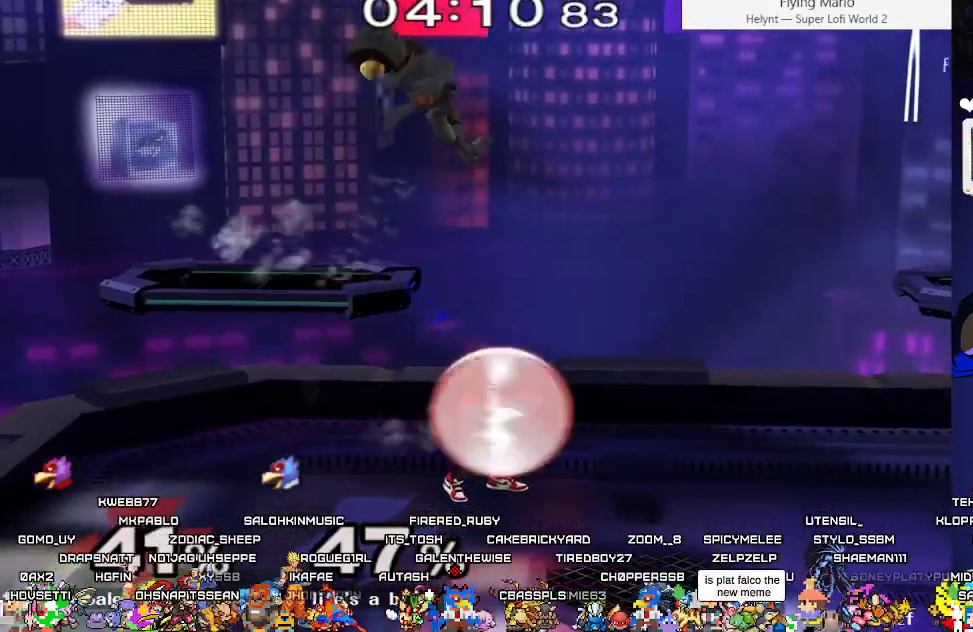
{"buttons": ["DPAD_RIGHT", "C_DOWN"], "events": [[350, "X", "down"], [400, "DPAD_RIGHT", "down"], [400, "L1", "up"], [400, "X", "up"], [433, "C_DOWN", "down"]]}
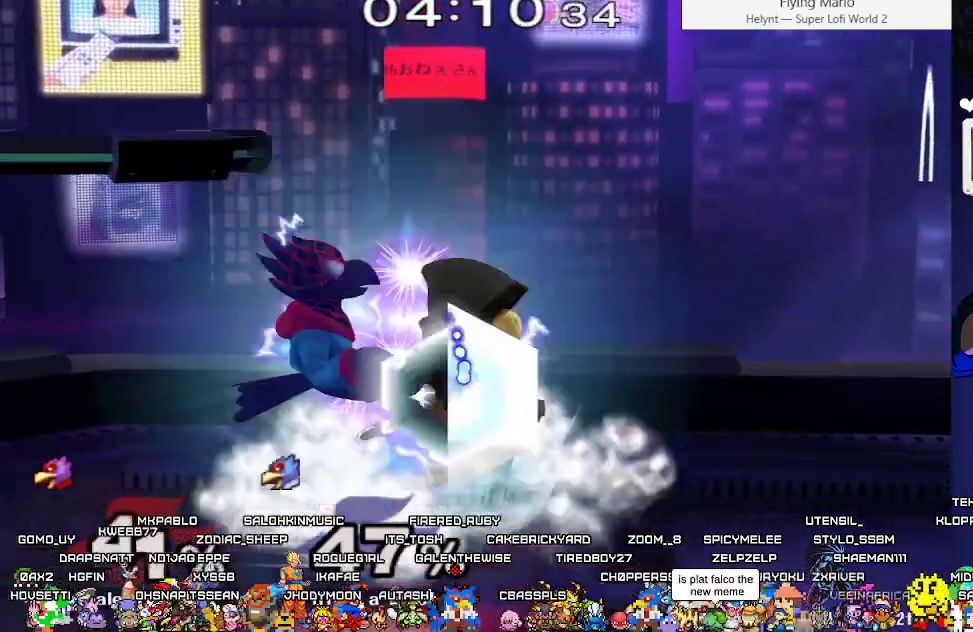
{"buttons": ["DPAD_RIGHT"], "events": [[50, "C_DOWN", "up"]]}
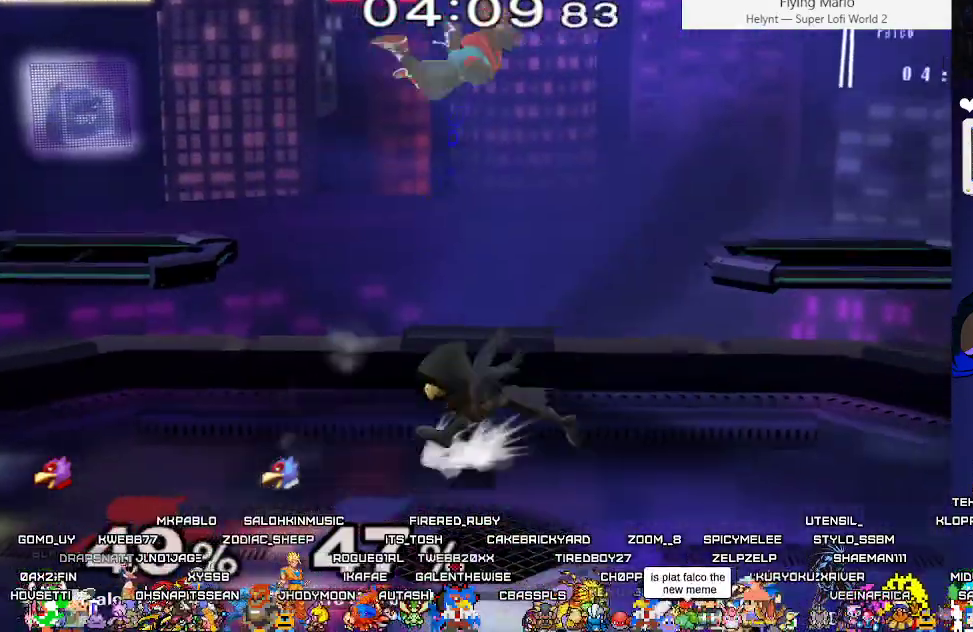
{"buttons": ["DPAD_RIGHT"], "events": [[117, "DPAD_LEFT", "down"], [117, "DPAD_RIGHT", "up"], [283, "DPAD_LEFT", "up"], [333, "DPAD_RIGHT", "down"]]}
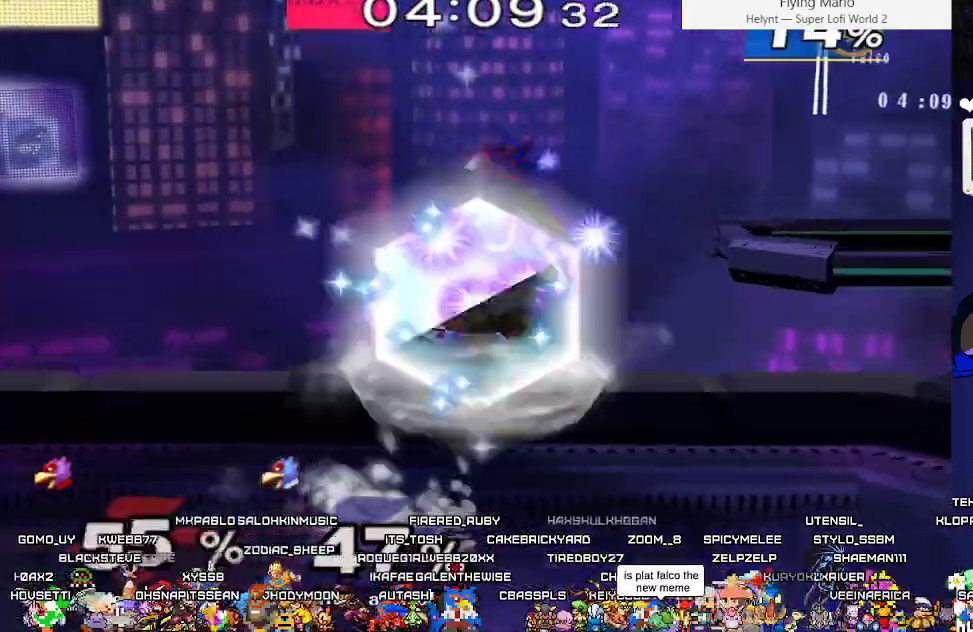
{"buttons": ["DPAD_RIGHT"], "events": []}
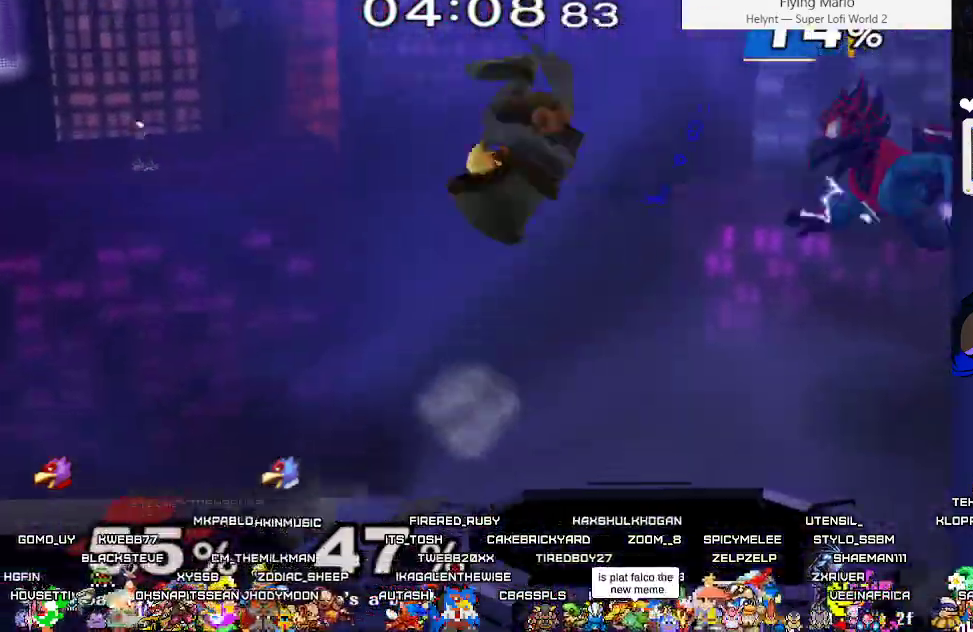
{"buttons": ["DPAD_LEFT"], "events": [[367, "DPAD_RIGHT", "up"], [383, "X", "down"], [433, "X", "up"], [467, "DPAD_LEFT", "down"]]}
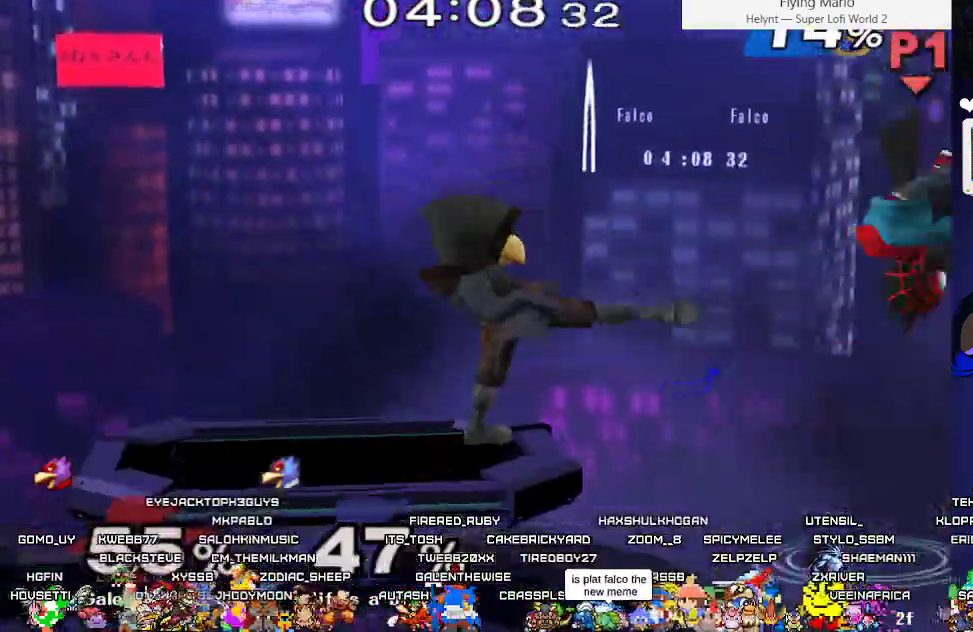
{"buttons": ["DPAD_RIGHT"], "events": [[17, "X", "down"], [183, "DPAD_LEFT", "up"], [183, "DPAD_RIGHT", "down"], [233, "X", "up"]]}